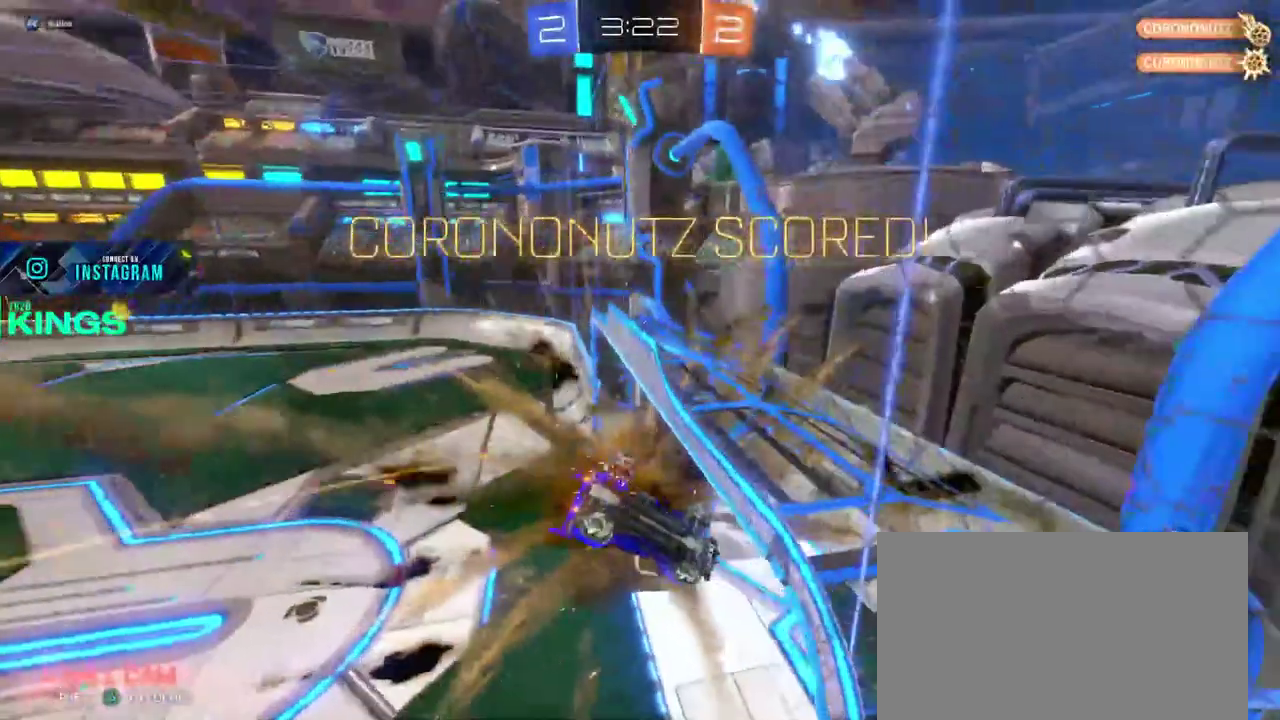
Gameplay with a controller (PlayStation layout); each line is a JSON object with the inputs held at the frame after it. "events" lists button and stick changes between this image and that frame as [ms after this image, input, new state], when the widget could be followed in between. This document gives stick clicks only as held states, not as events. Not read: CROSS.
{"buttons": ["SELECT"], "left_stick": "center", "right_stick": "center", "events": [[50, "START", "up"]]}
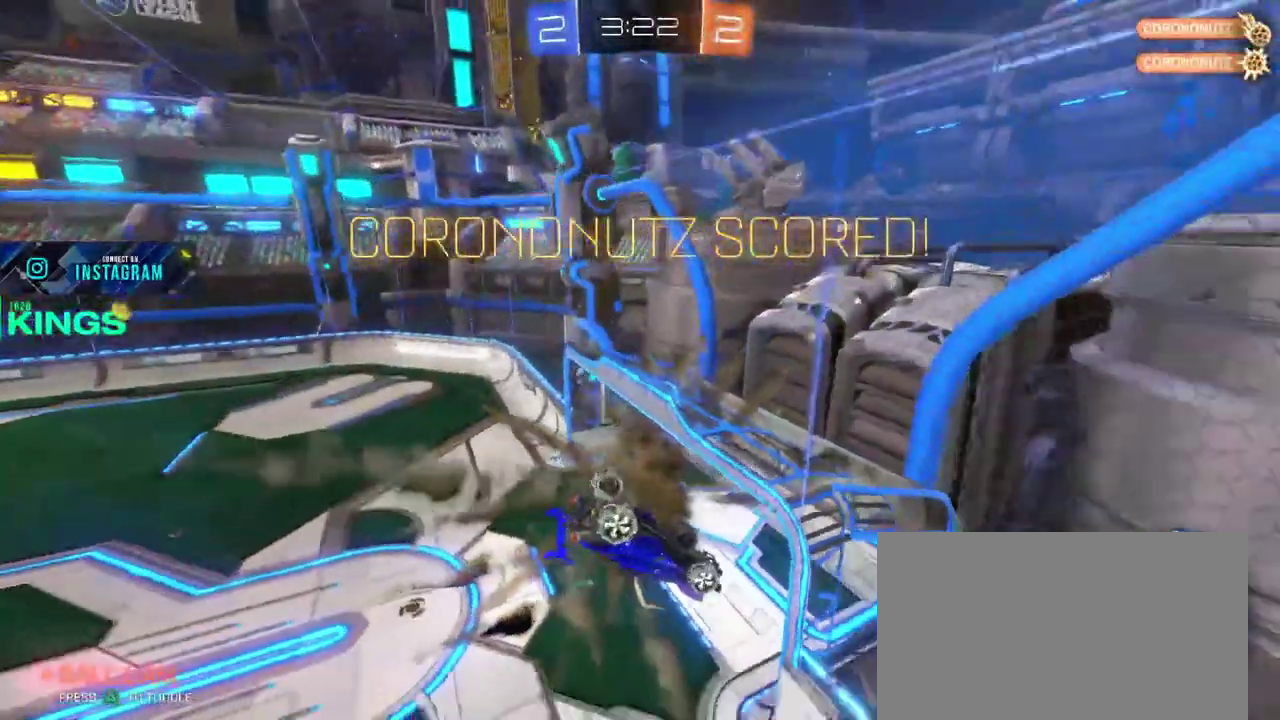
{"buttons": ["SELECT"], "left_stick": "center", "right_stick": "center", "events": []}
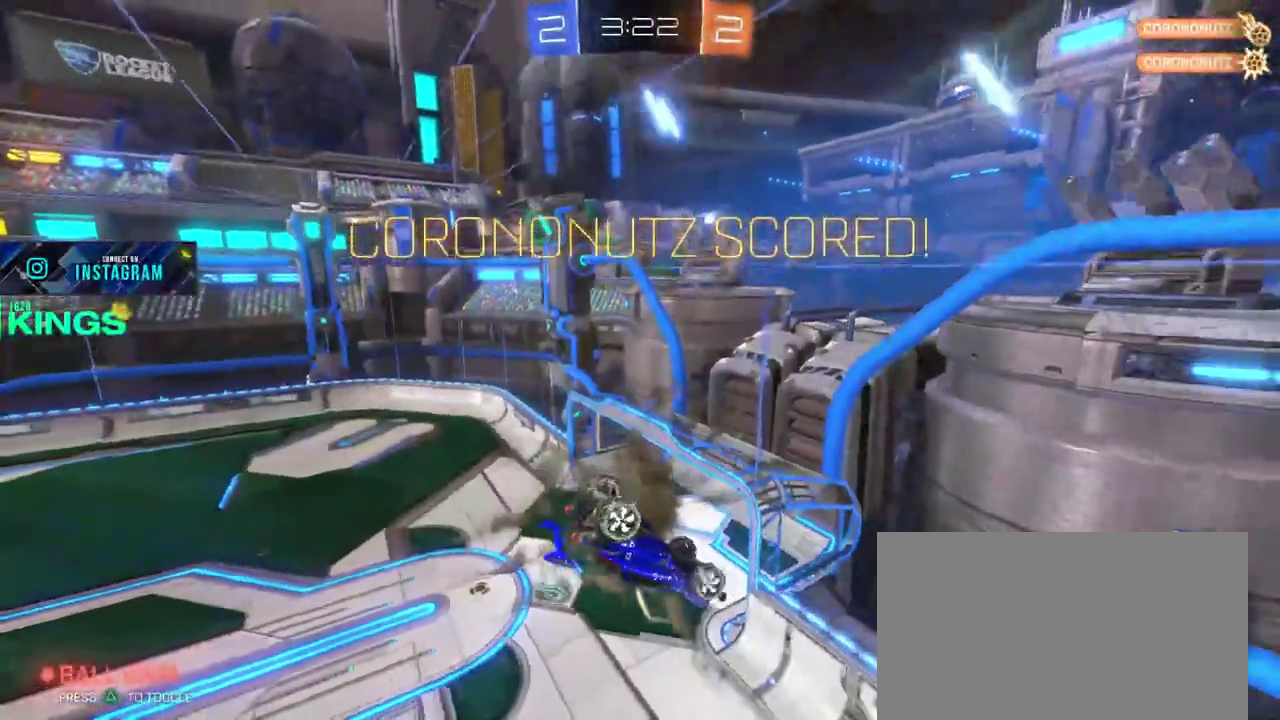
{"buttons": [], "left_stick": "center", "right_stick": "center", "events": [[417, "SELECT", "up"]]}
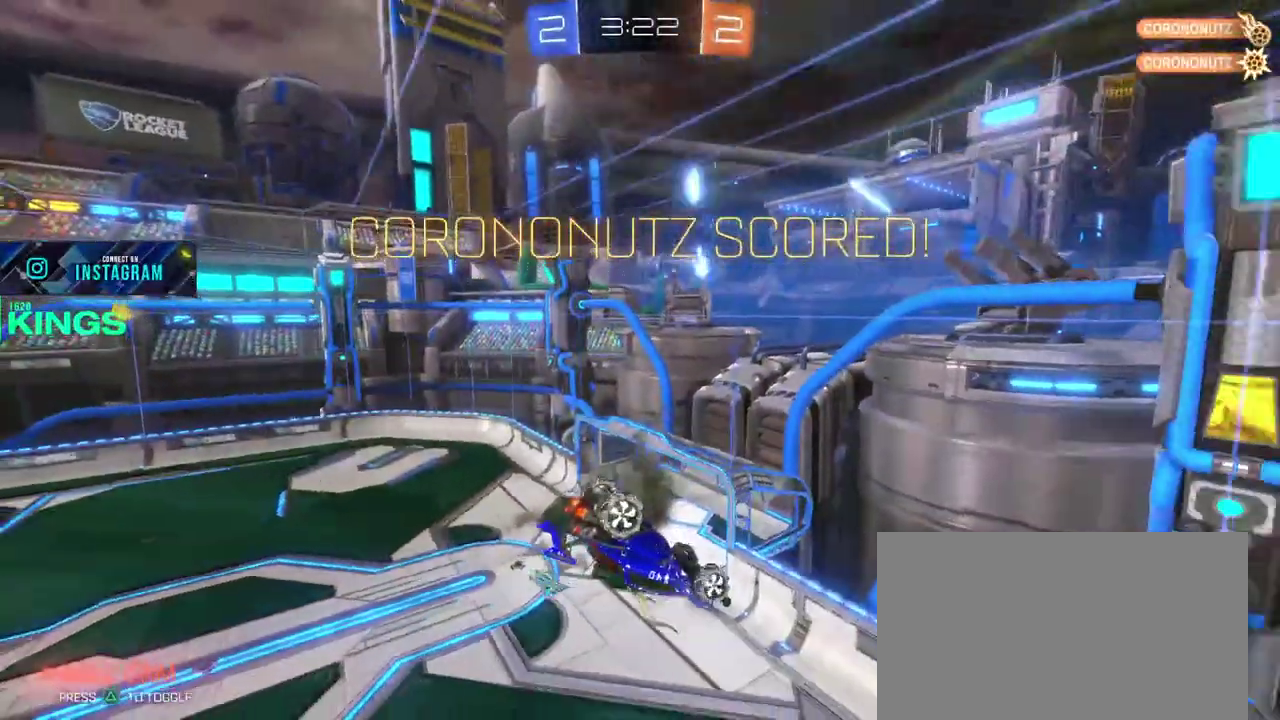
{"buttons": [], "left_stick": "center", "right_stick": "center", "events": []}
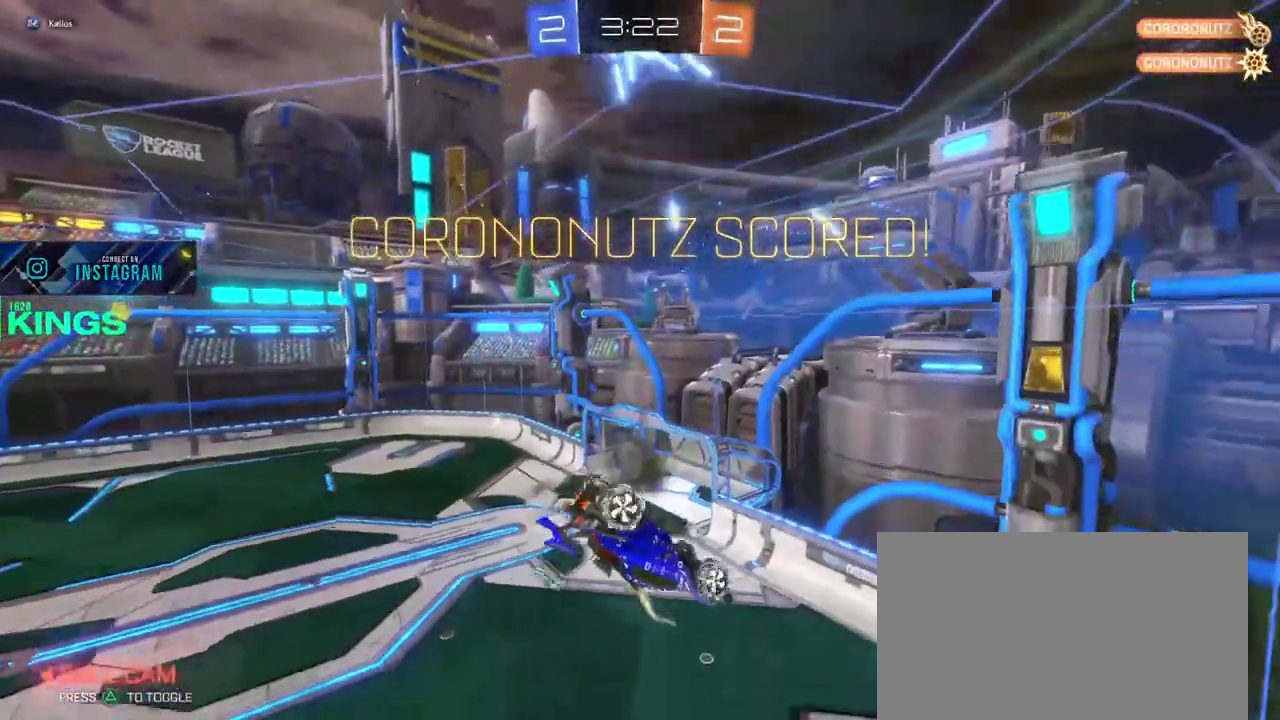
{"buttons": [], "left_stick": "center", "right_stick": "center", "events": []}
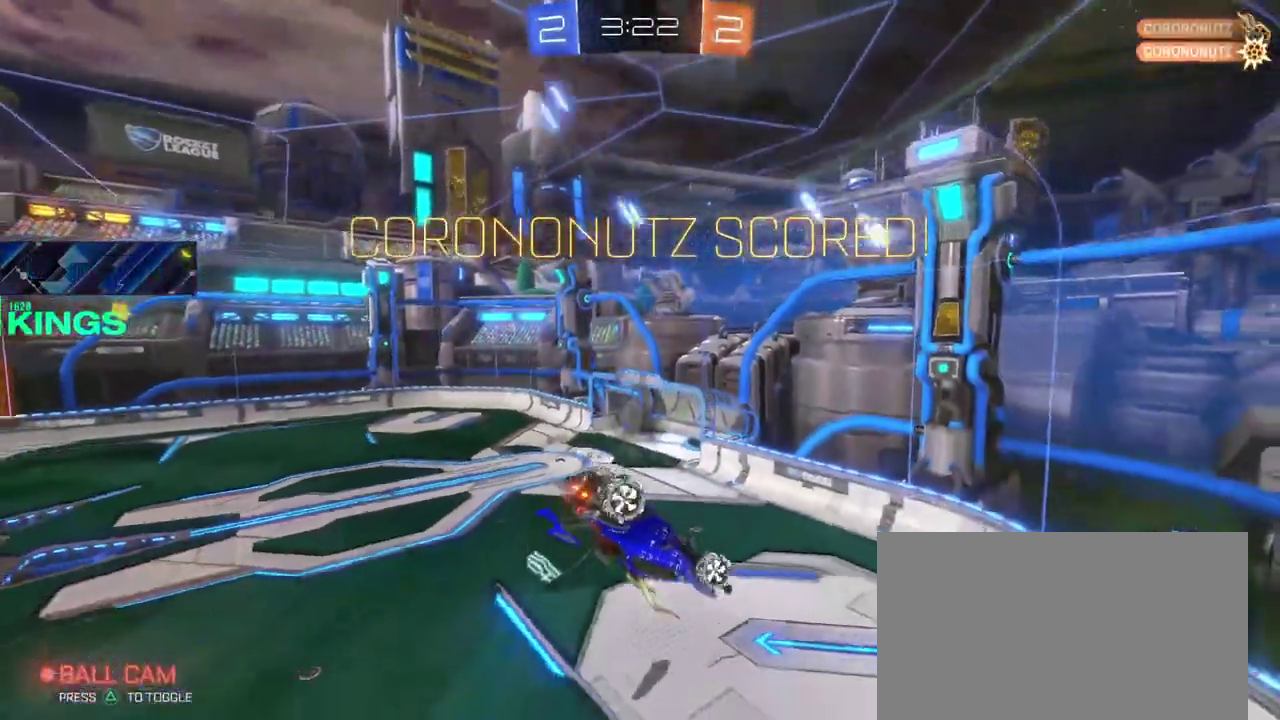
{"buttons": [], "left_stick": "center", "right_stick": "center", "events": []}
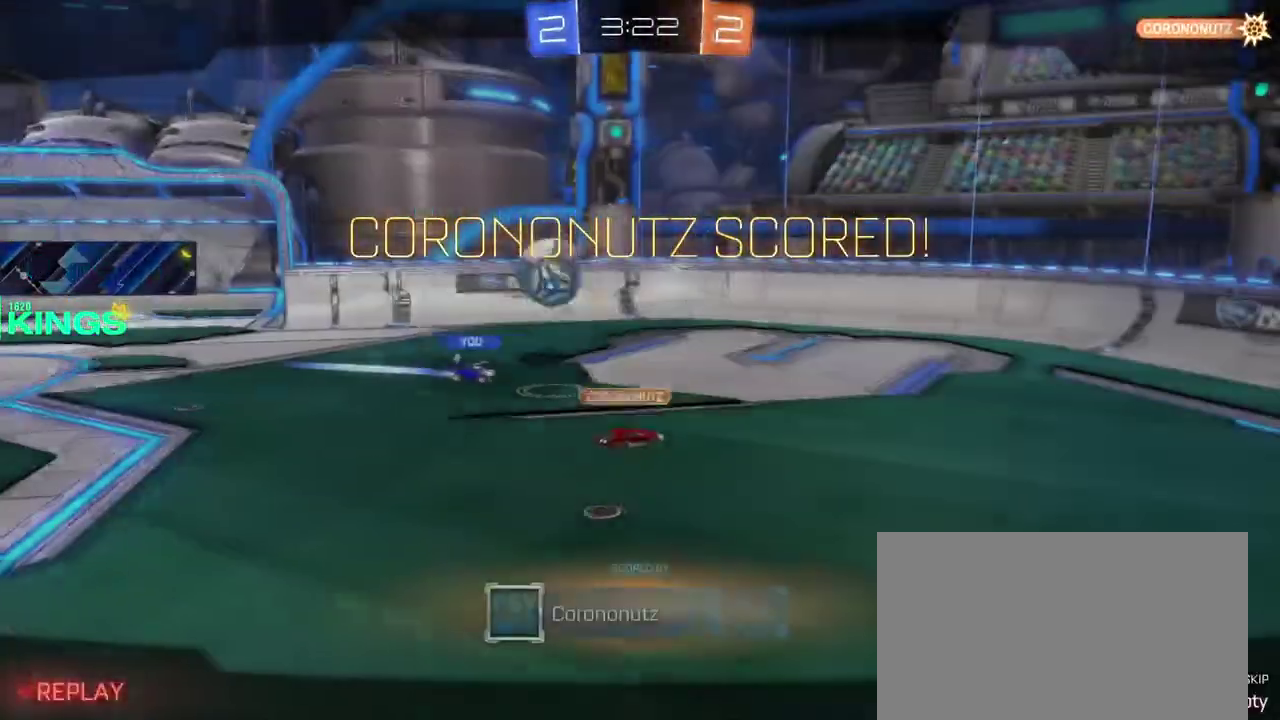
{"buttons": [], "left_stick": "center", "right_stick": "center", "events": []}
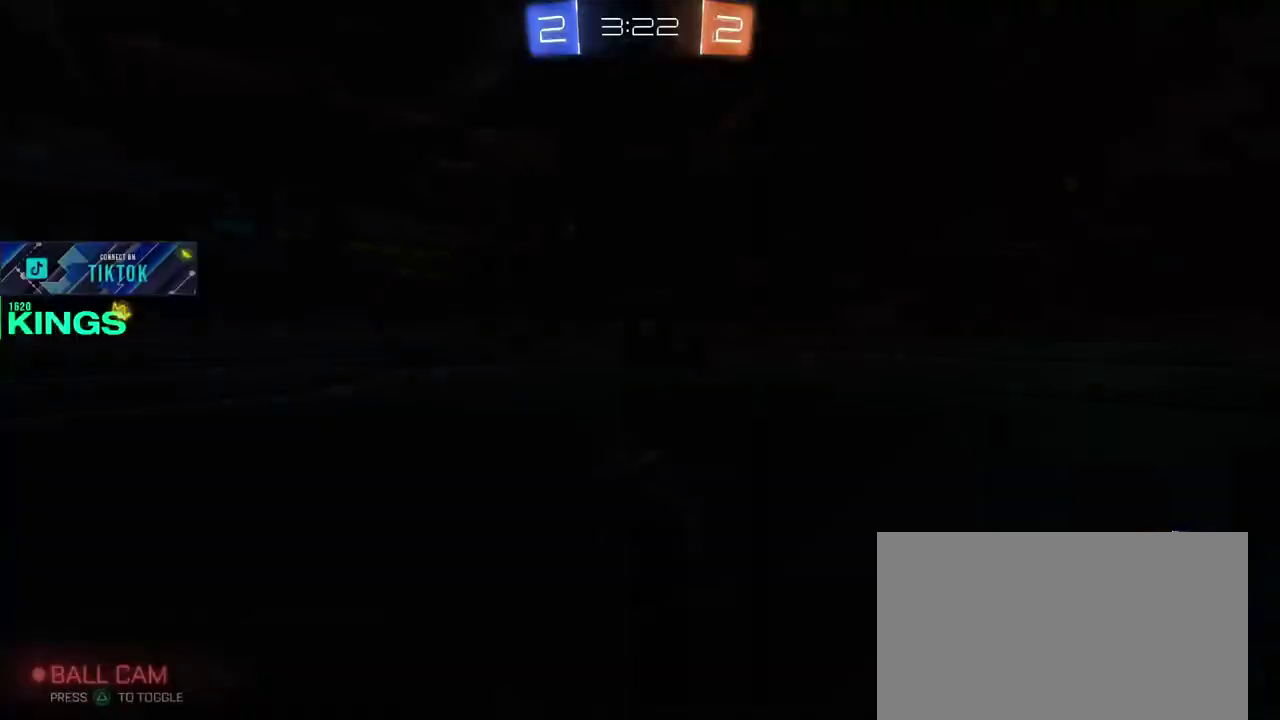
{"buttons": ["R2"], "left_stick": "center", "right_stick": "center", "events": [[450, "R2", "down"]]}
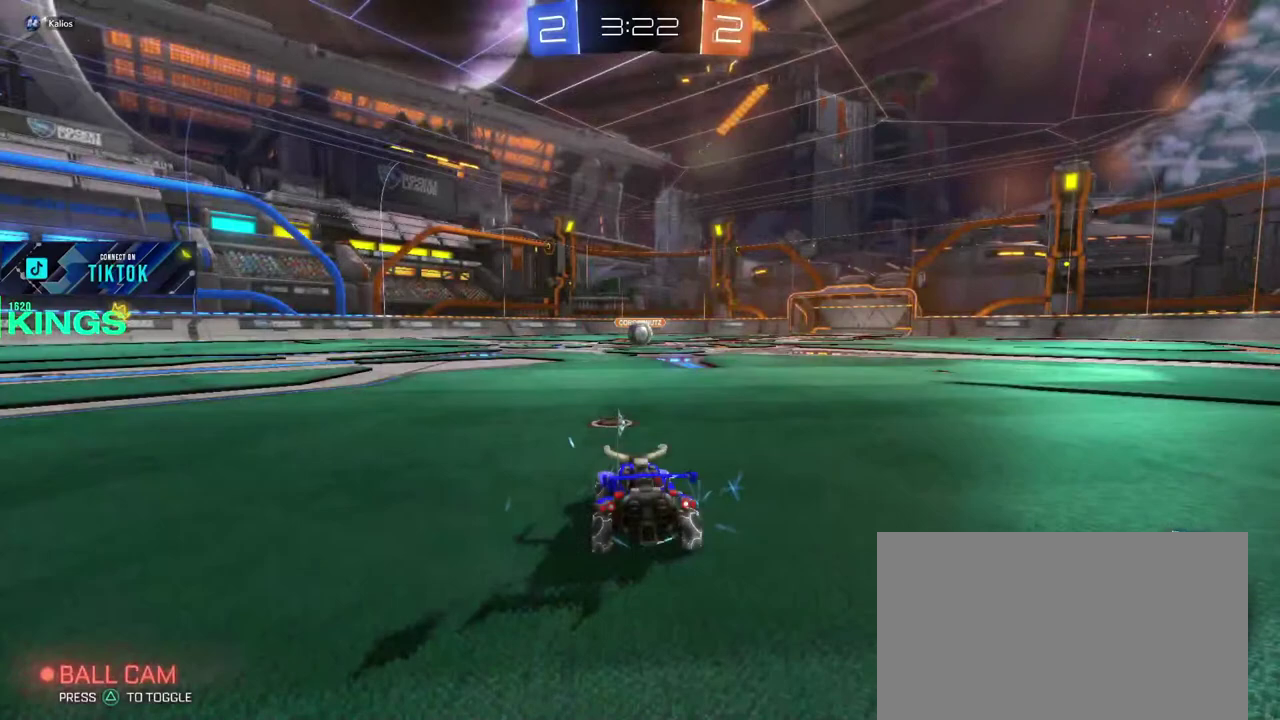
{"buttons": ["L1", "R2"], "left_stick": "center", "right_stick": "center", "events": [[483, "L1", "down"]]}
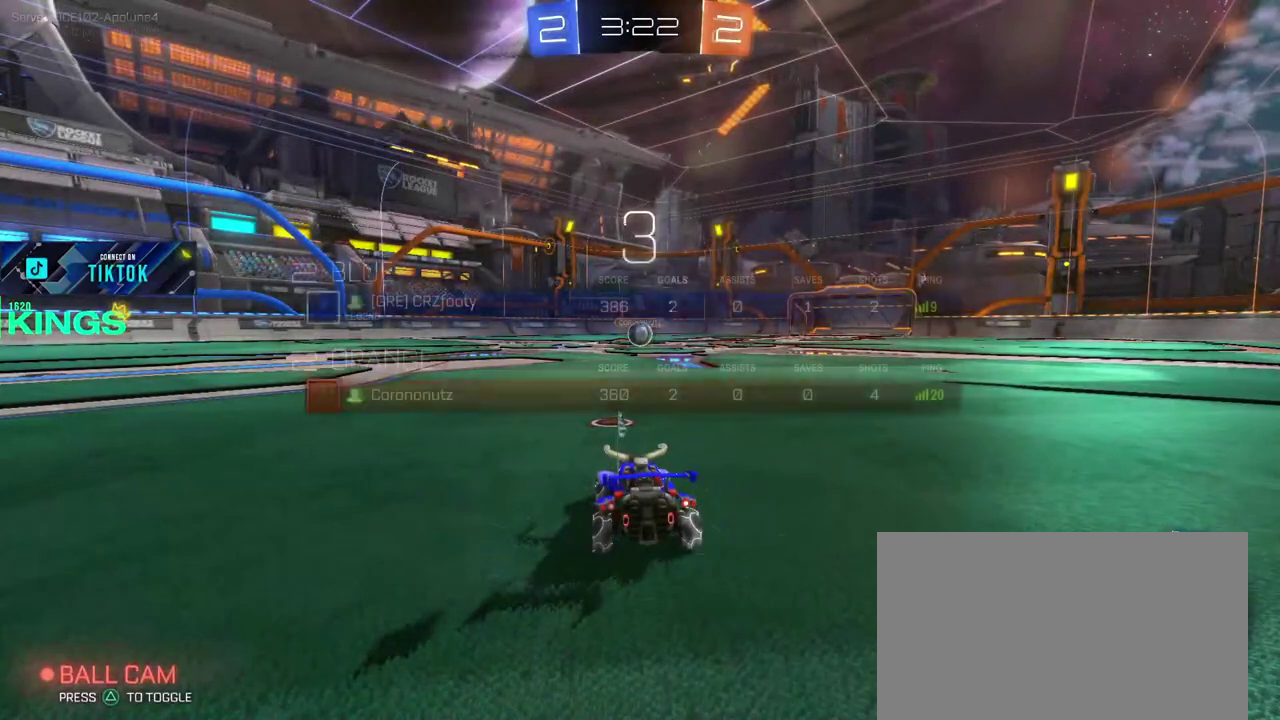
{"buttons": ["L1", "R2"], "left_stick": "center", "right_stick": "center", "events": []}
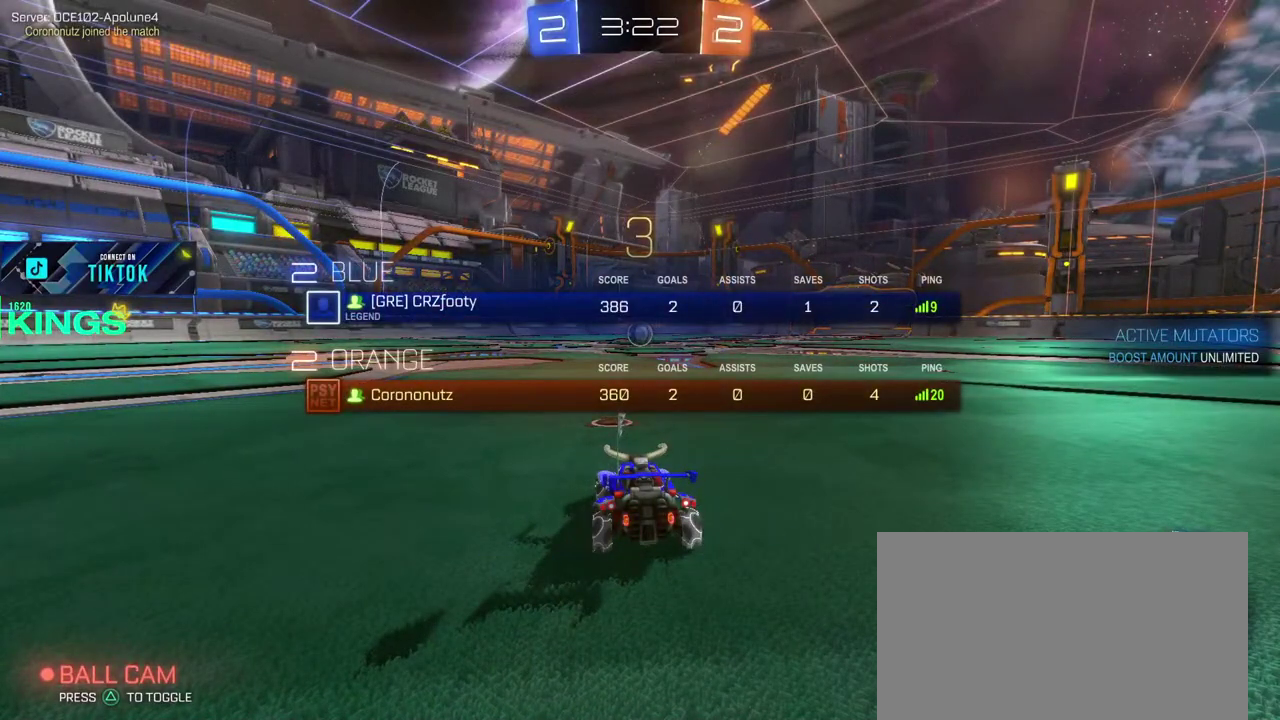
{"buttons": ["L1", "R2"], "left_stick": "center", "right_stick": "center", "events": []}
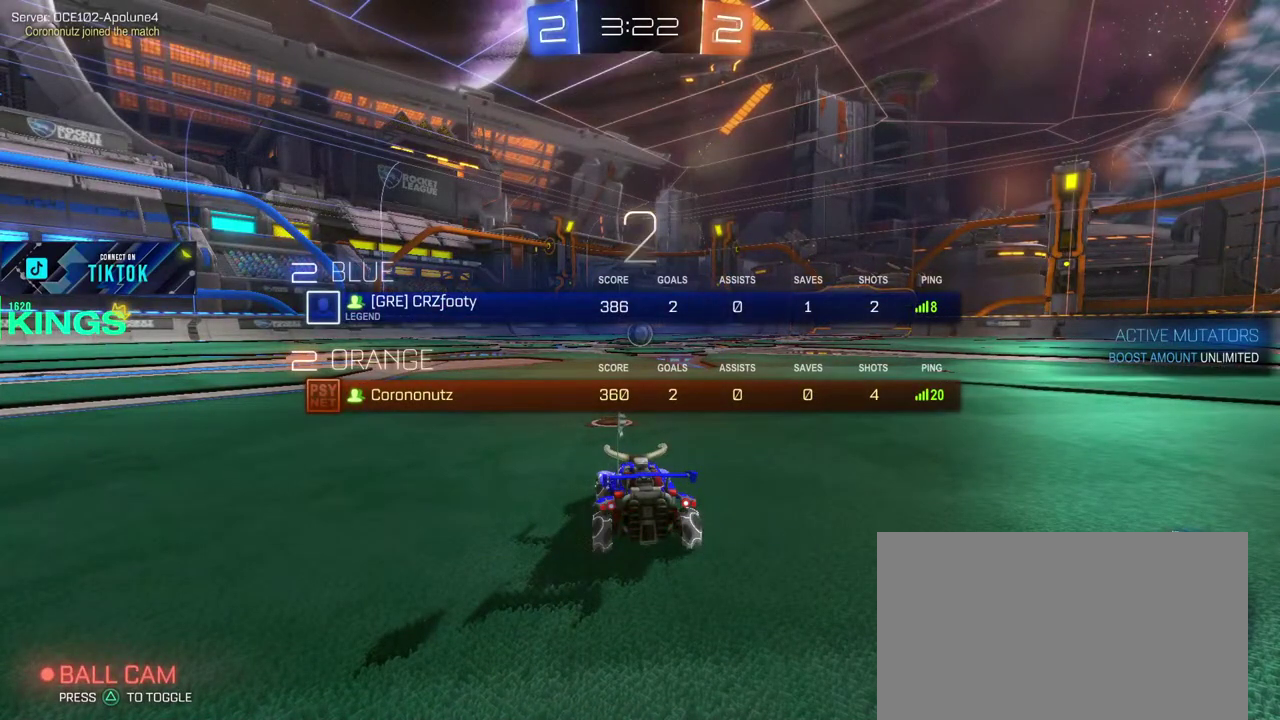
{"buttons": ["L1", "R2"], "left_stick": "center", "right_stick": "center", "events": []}
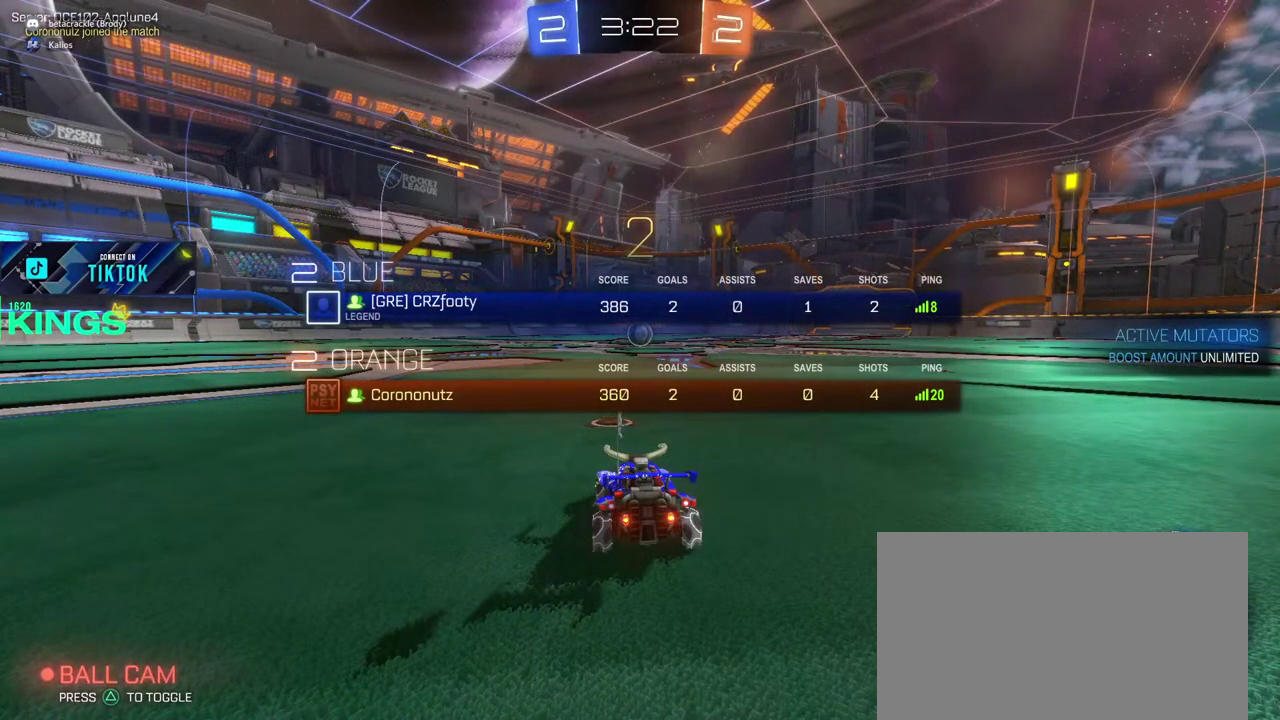
{"buttons": ["CIRCLE", "R2"], "left_stick": "center", "right_stick": "center", "events": [[383, "CIRCLE", "down"], [467, "L1", "up"]]}
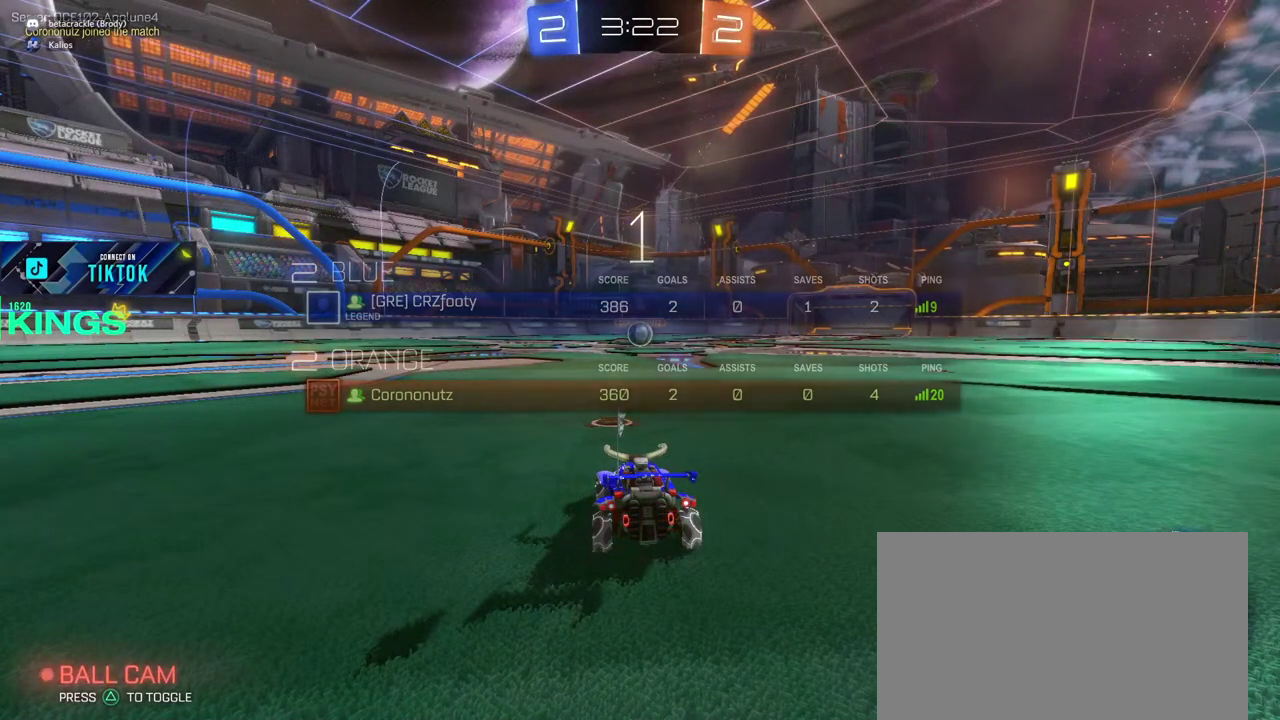
{"buttons": ["CIRCLE", "R2"], "left_stick": "center", "right_stick": "center", "events": []}
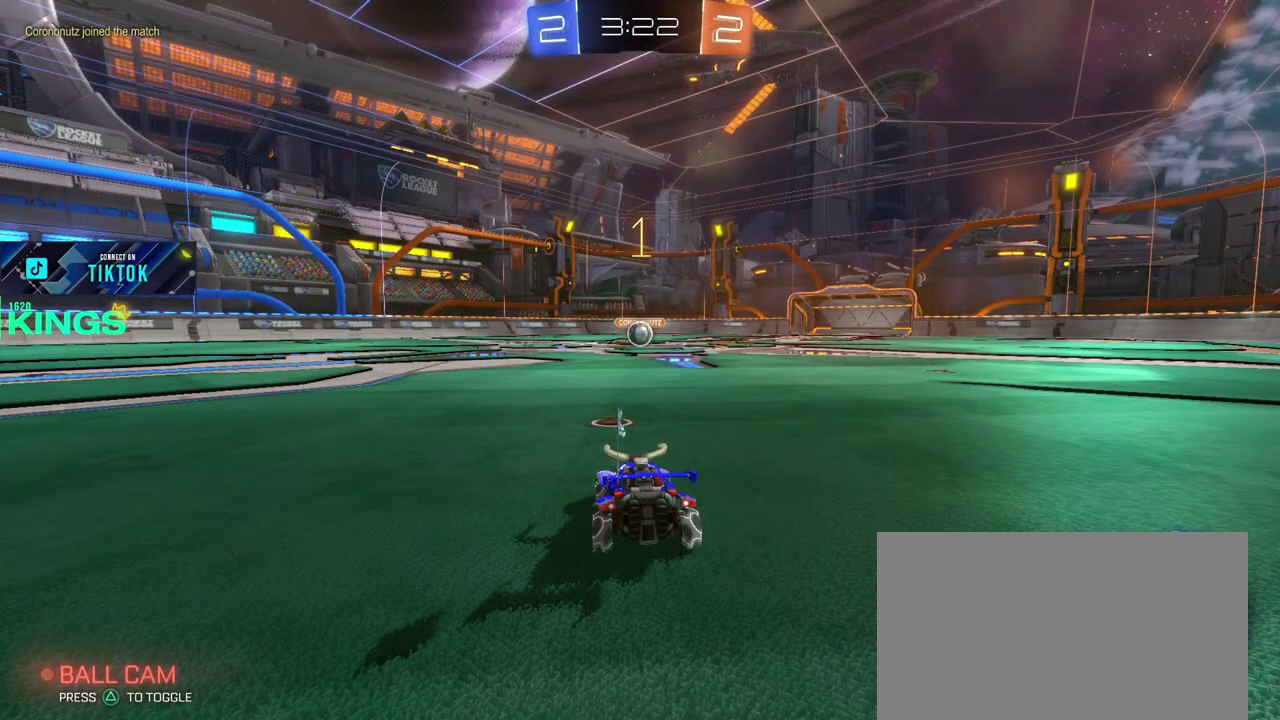
{"buttons": ["CIRCLE", "R2"], "left_stick": "center", "right_stick": "center", "events": []}
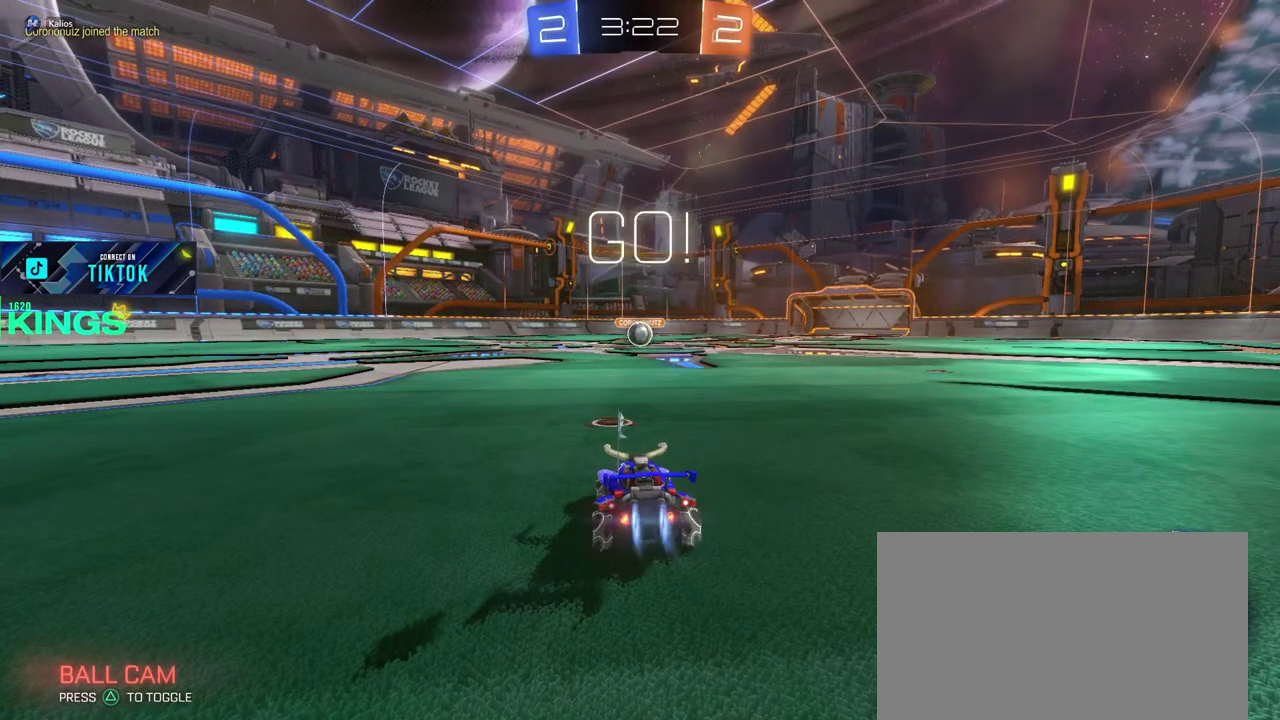
{"buttons": ["CIRCLE", "R2"], "left_stick": "center", "right_stick": "center", "events": [[17, "left_stick", "right"], [117, "left_stick", "center"]]}
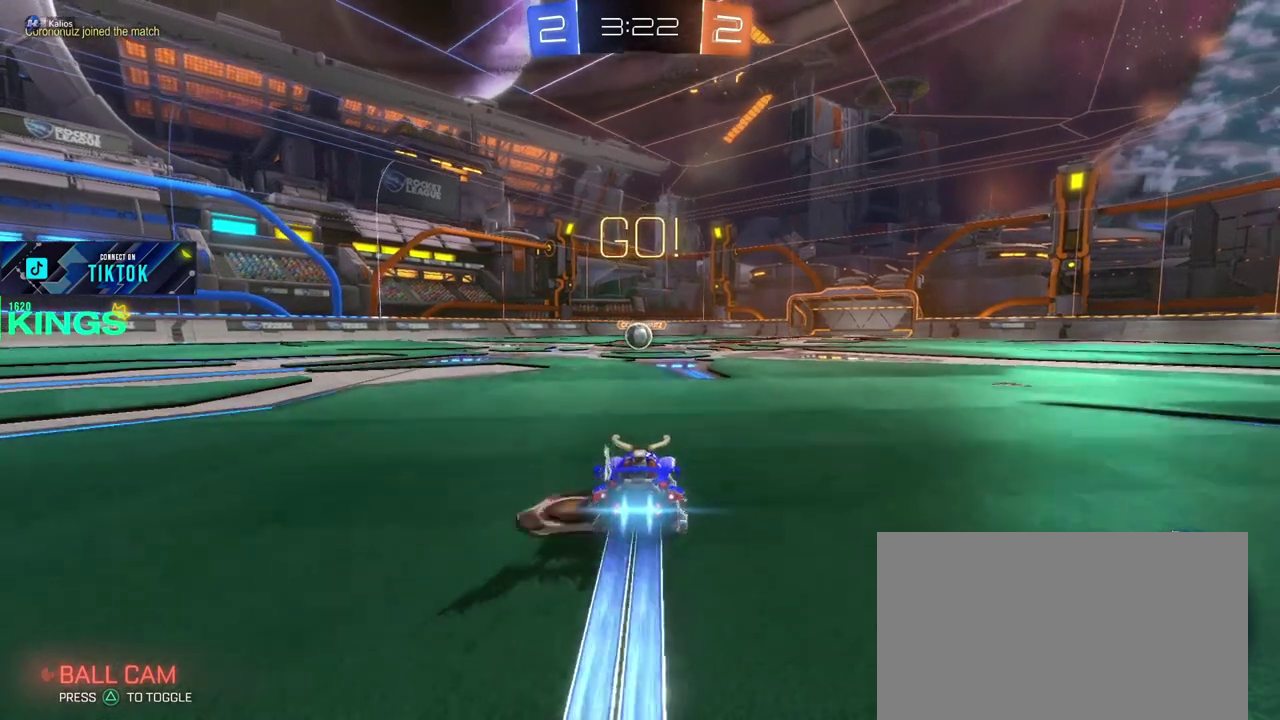
{"buttons": ["CIRCLE", "R2"], "left_stick": "center", "right_stick": "center", "events": [[233, "left_stick", "left"], [300, "left_stick", "center"]]}
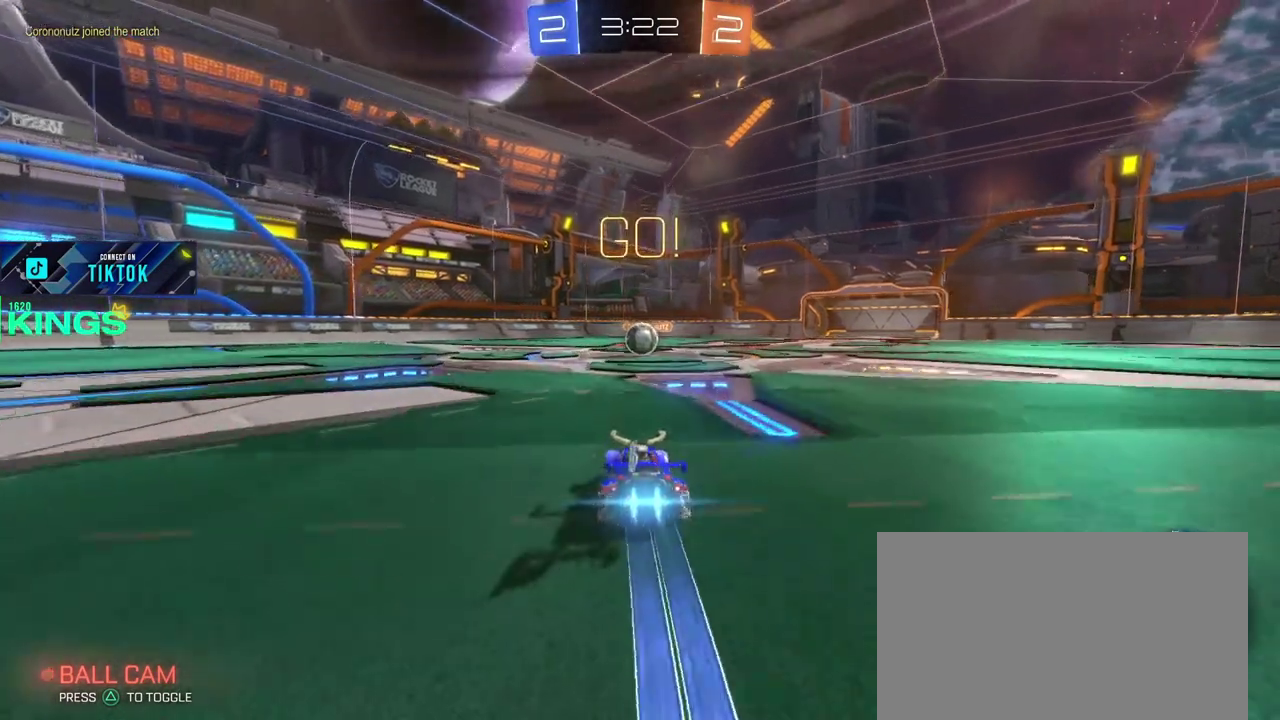
{"buttons": ["R2"], "left_stick": "right", "right_stick": "center", "events": [[483, "CIRCLE", "up"], [500, "left_stick", "right"]]}